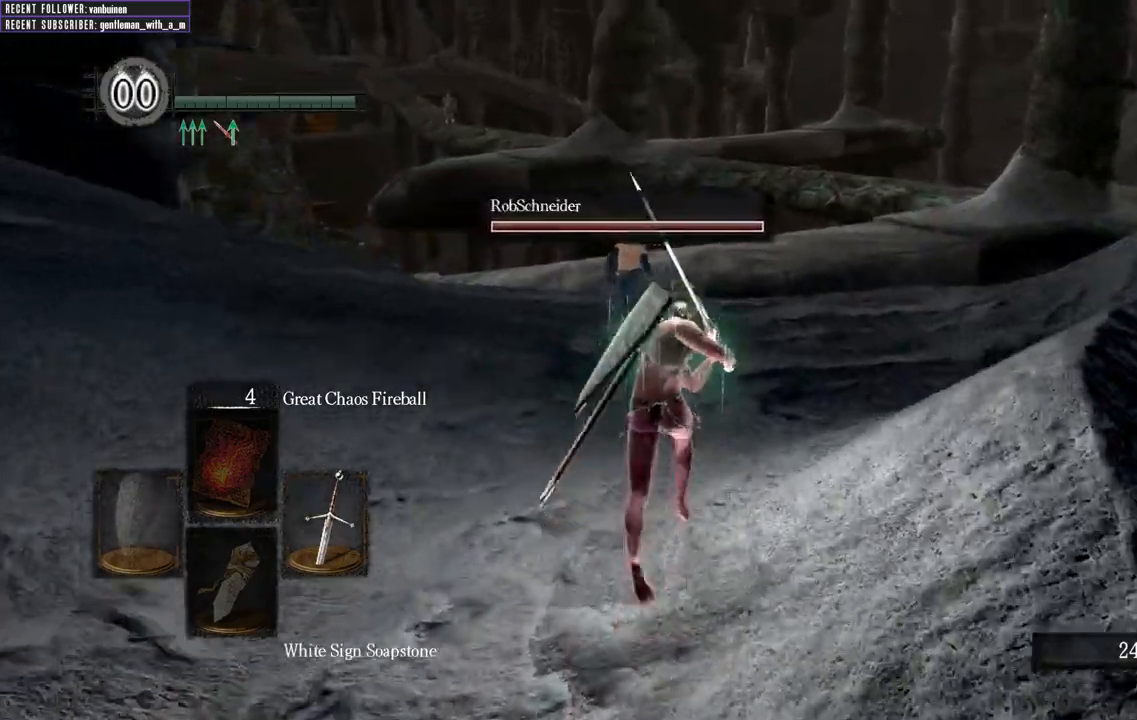
Gameplay with a controller (Xbox layout); each line is a JSON object with the inputs held at the frame after it (dt_ms = milliseconds from this image to that frame). "events" lists button and stick changes between this image and that frame as [ms after this image, input, new state], when the widget could be followed in between.
{"dt_ms": 500, "buttons": ["B", "L1"], "left_stick": "up", "right_stick": "center", "events": [[183, "right_stick", "center"]]}
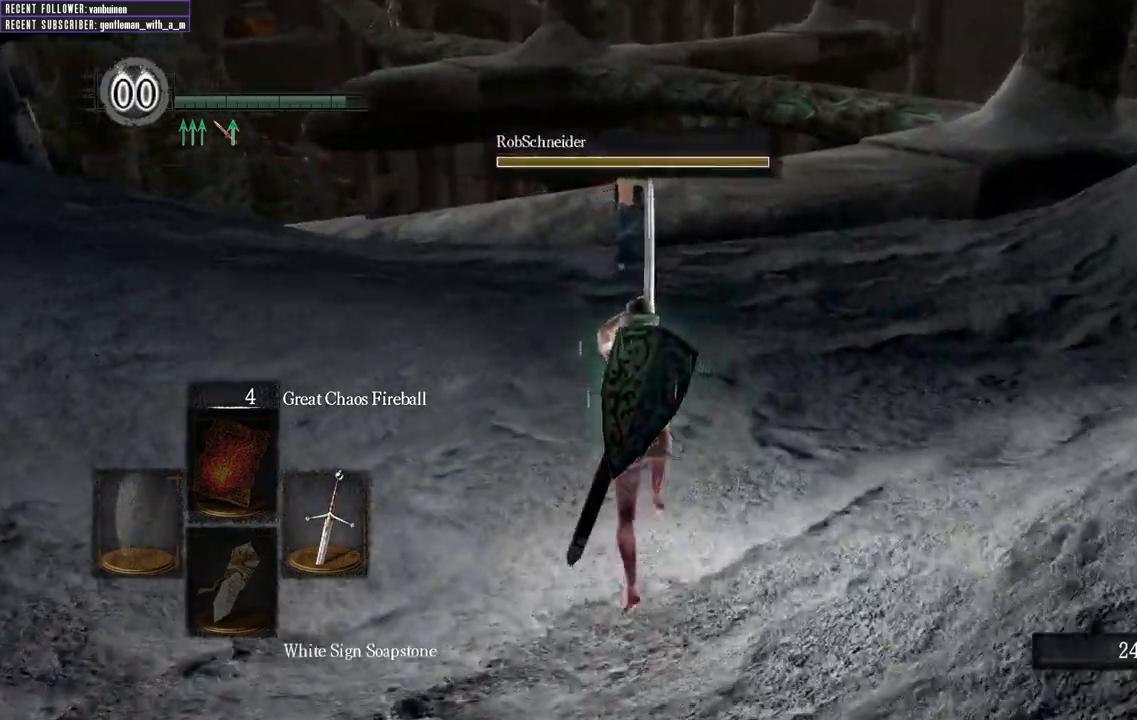
{"dt_ms": 500, "buttons": ["B", "L1"], "left_stick": "up", "right_stick": "center", "events": []}
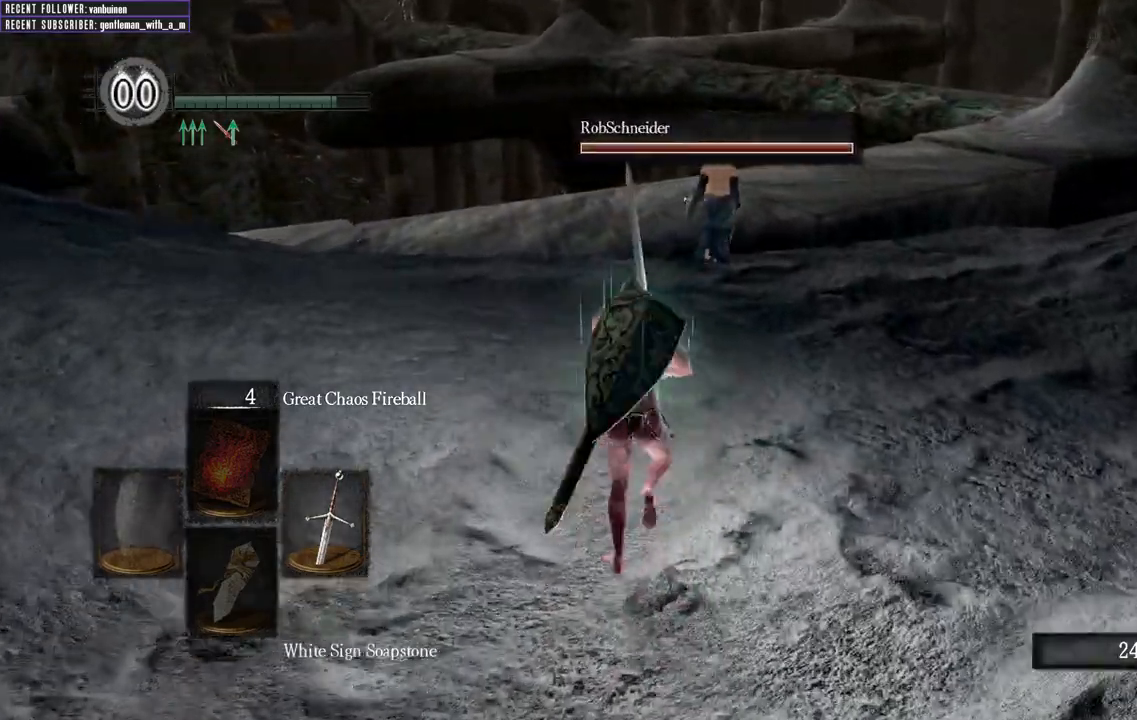
{"dt_ms": 500, "buttons": ["B", "L1"], "left_stick": "up", "right_stick": "center", "events": []}
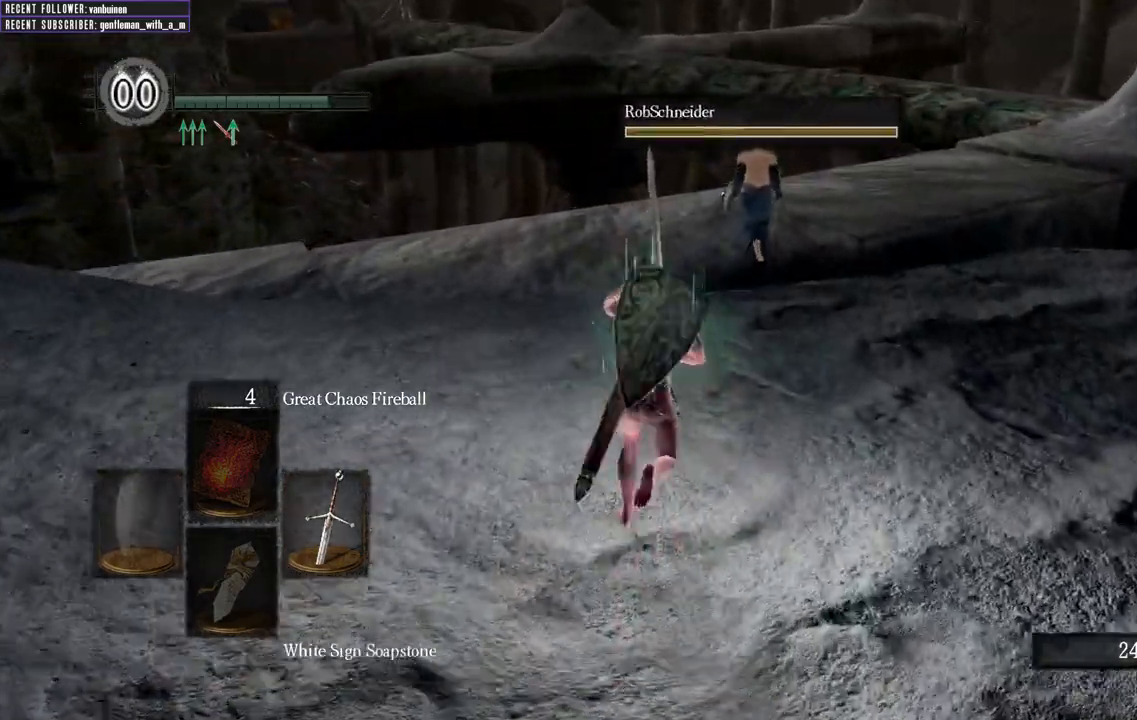
{"dt_ms": 500, "buttons": ["B", "L1"], "left_stick": "up", "right_stick": "center", "events": []}
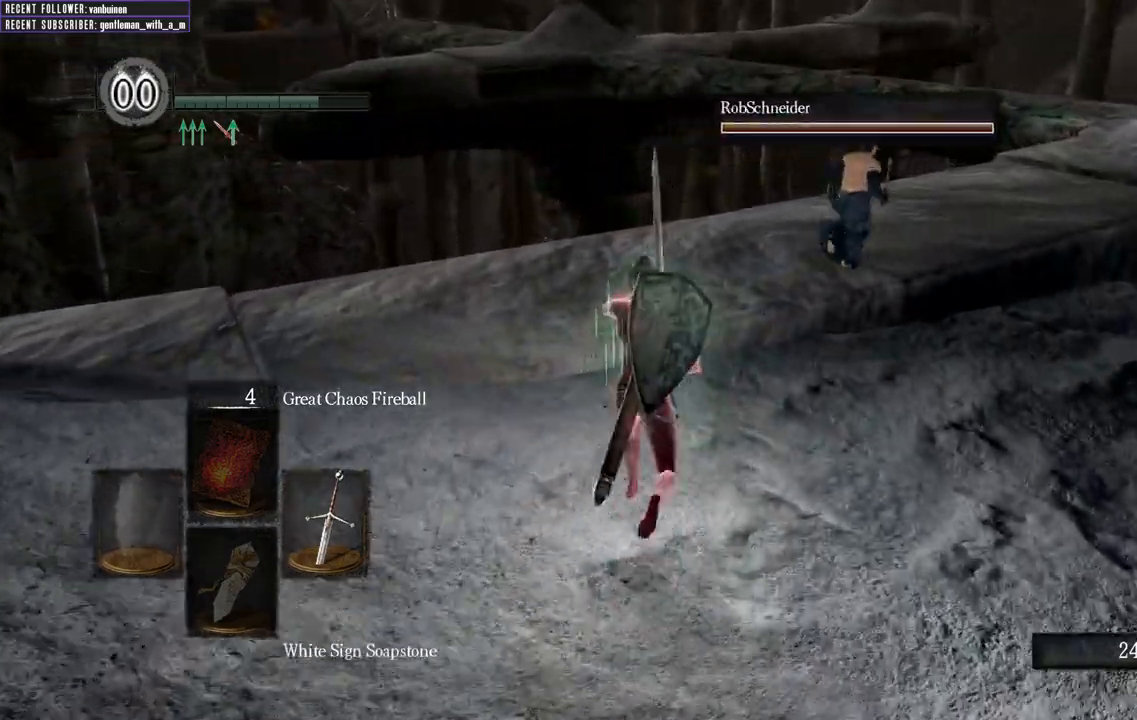
{"dt_ms": 1000, "buttons": ["B", "L1"], "left_stick": "up", "right_stick": "center"}
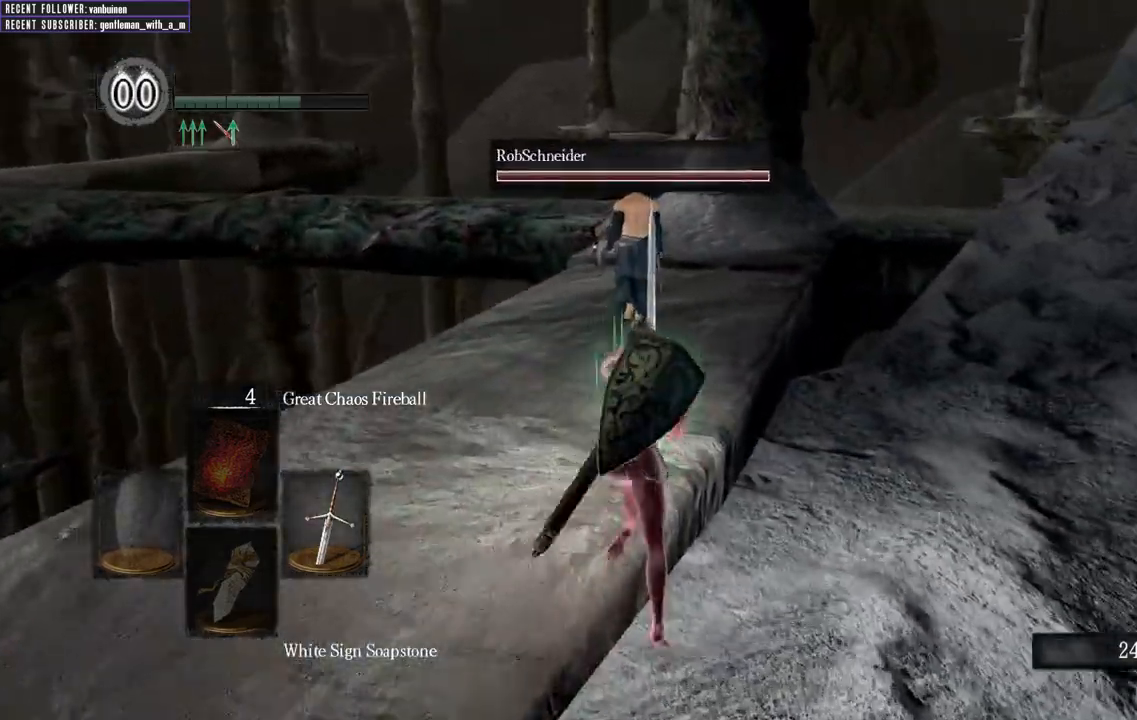
{"dt_ms": 1000, "buttons": ["B", "L1"], "left_stick": "up", "right_stick": "center"}
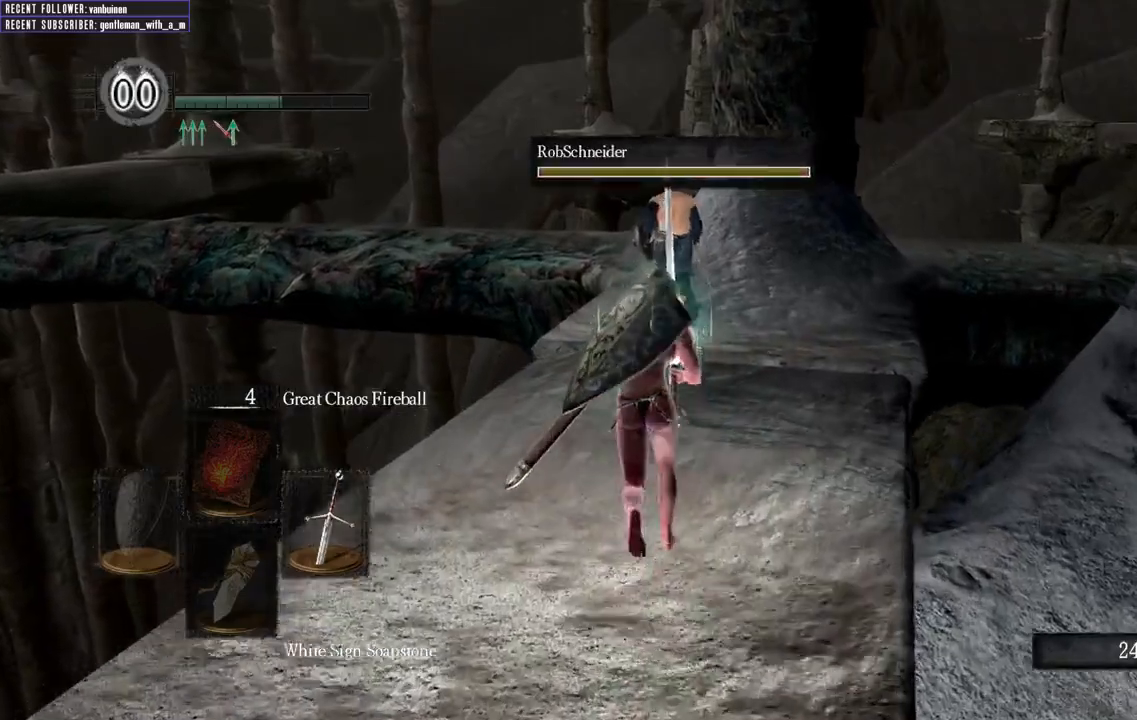
{"dt_ms": 500, "buttons": ["B", "L1"], "left_stick": "up", "right_stick": "center", "events": [[150, "right_stick", "up-left"], [383, "right_stick", "center"]]}
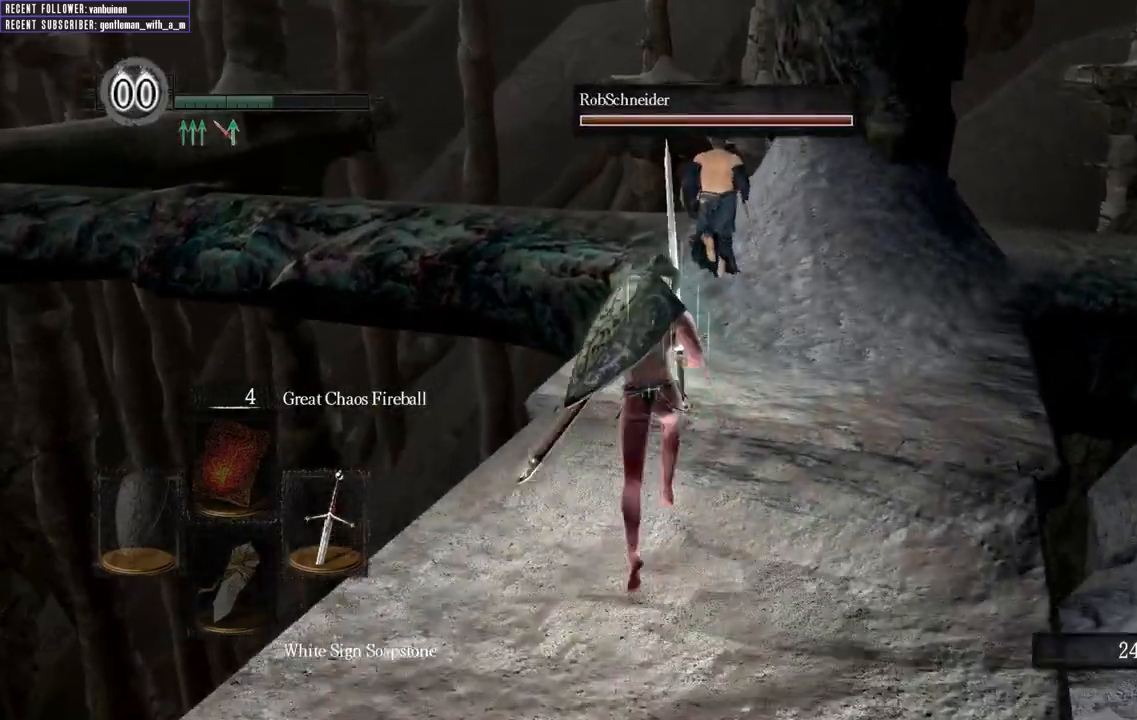
{"dt_ms": 500, "buttons": ["B", "L1"], "left_stick": "up", "right_stick": "left", "events": [[467, "right_stick", "left"]]}
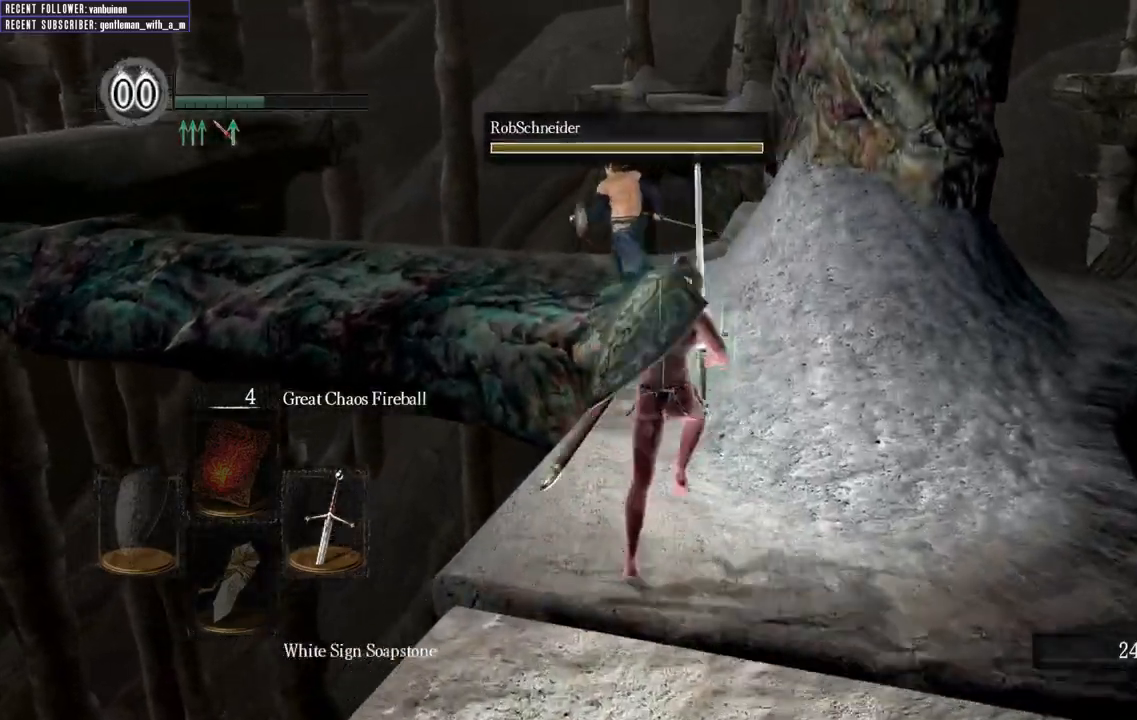
{"dt_ms": 500, "buttons": ["B", "L1"], "left_stick": "up", "right_stick": "up-left"}
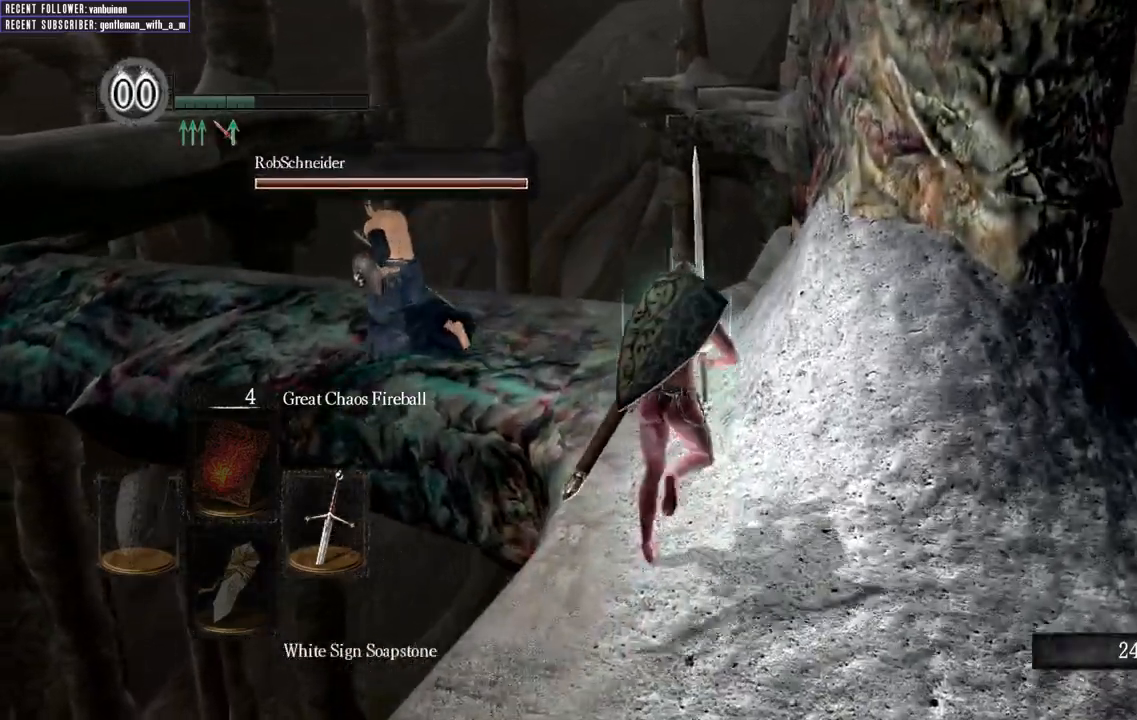
{"dt_ms": 500, "buttons": ["B", "L1"], "left_stick": "up", "right_stick": "up-left", "events": [[167, "right_stick", "center"], [333, "right_stick", "up-left"]]}
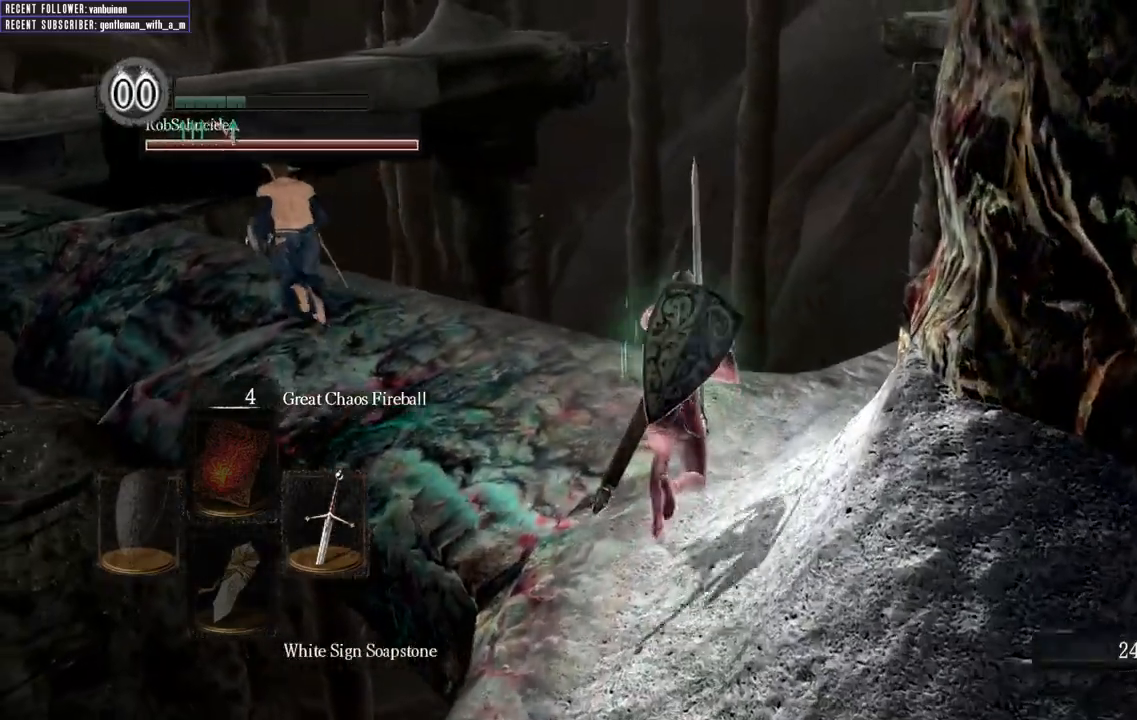
{"dt_ms": 500, "buttons": ["L1"], "left_stick": "up", "right_stick": "center", "events": [[367, "right_stick", "center"], [383, "B", "up"]]}
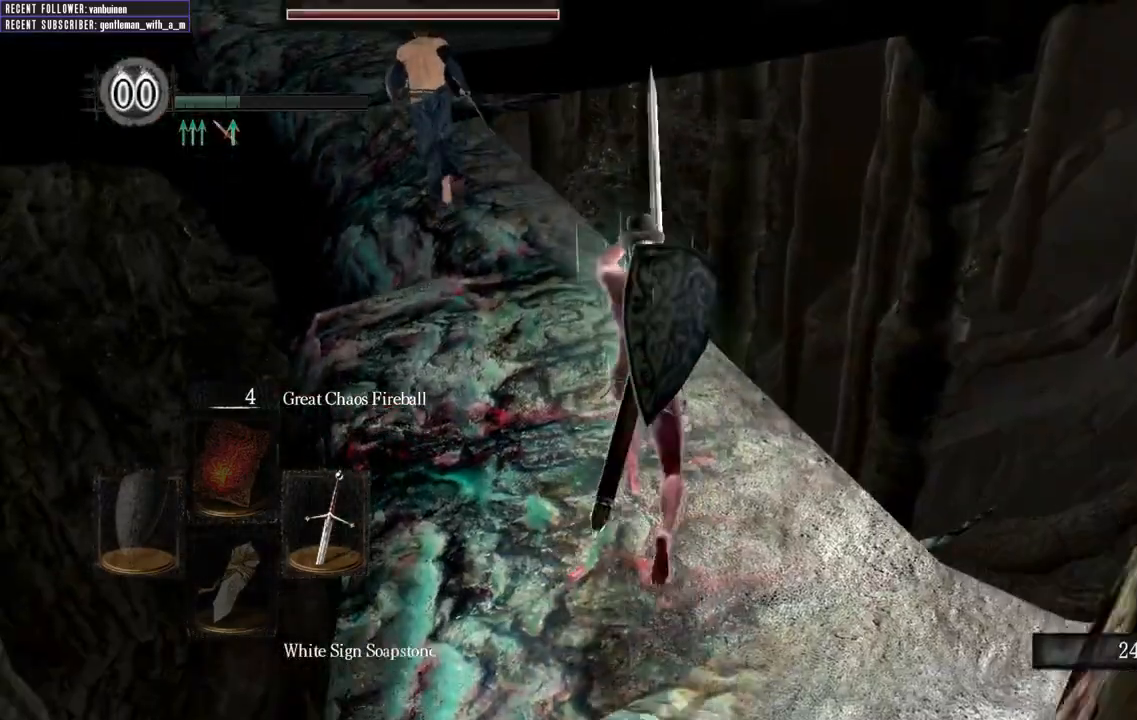
{"dt_ms": 500, "buttons": ["B"], "left_stick": "up", "right_stick": "center", "events": [[17, "L1", "up"], [167, "right_stick", "left"], [400, "right_stick", "center"], [417, "B", "down"]]}
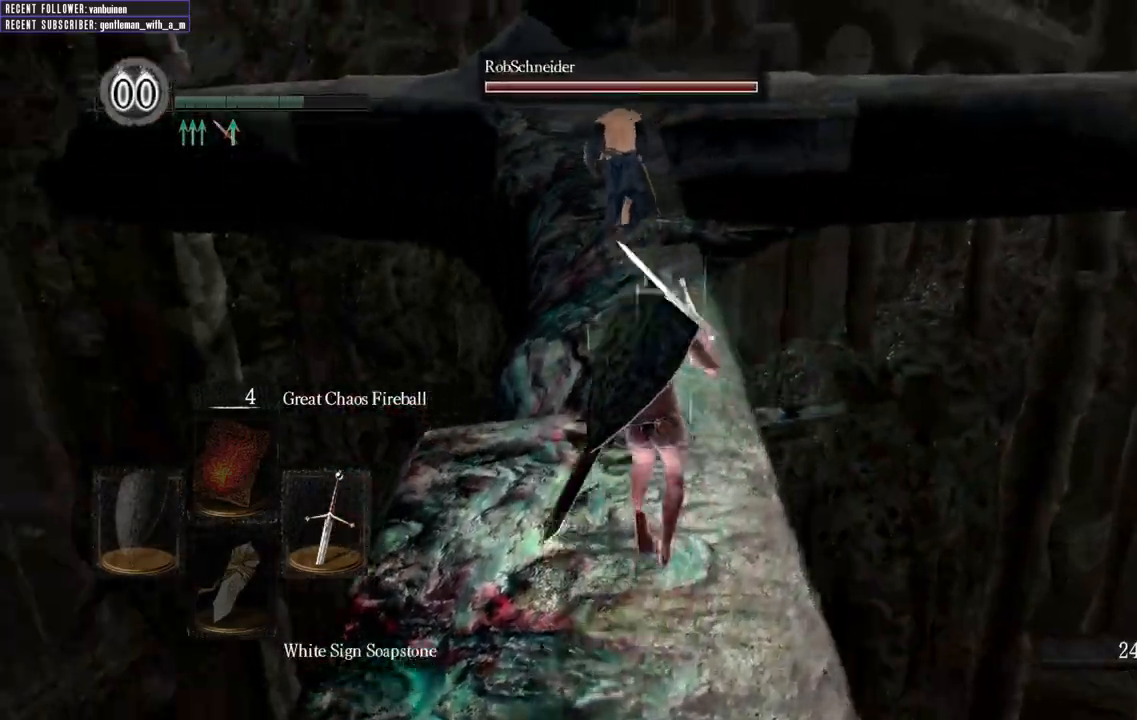
{"dt_ms": 500, "buttons": ["B"], "left_stick": "up", "right_stick": "center", "events": [[350, "right_stick", "up-left"], [483, "right_stick", "center"]]}
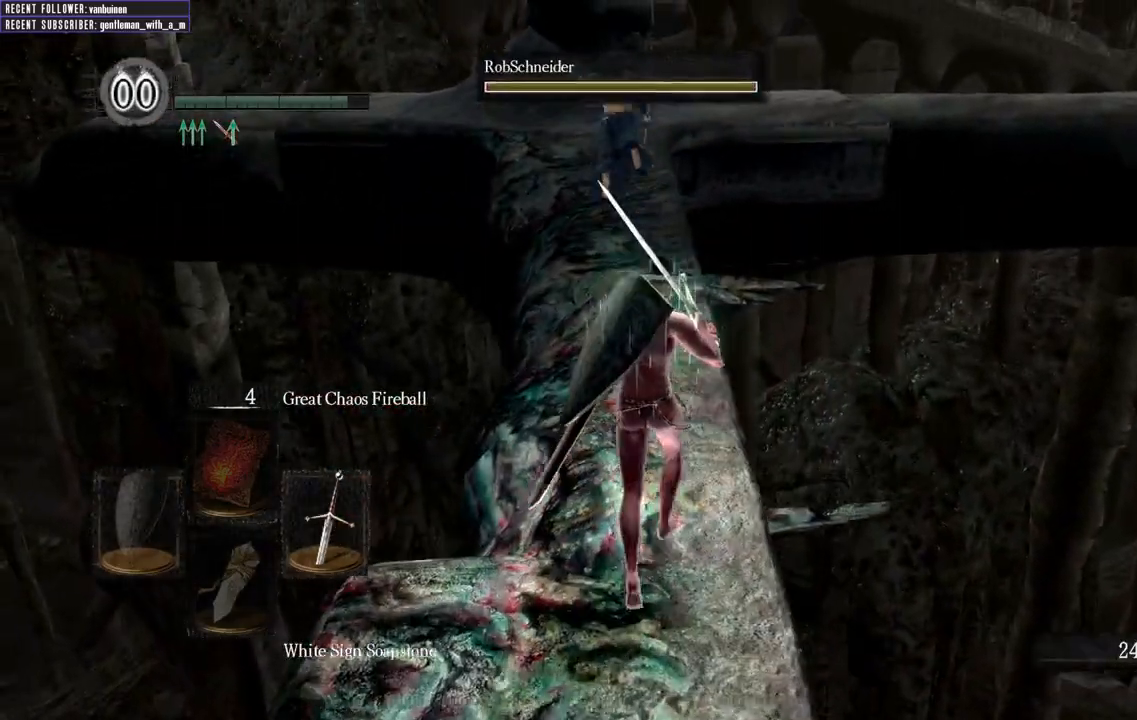
{"dt_ms": 500, "buttons": ["B"], "left_stick": "up", "right_stick": "up-left", "events": [[400, "right_stick", "up-left"]]}
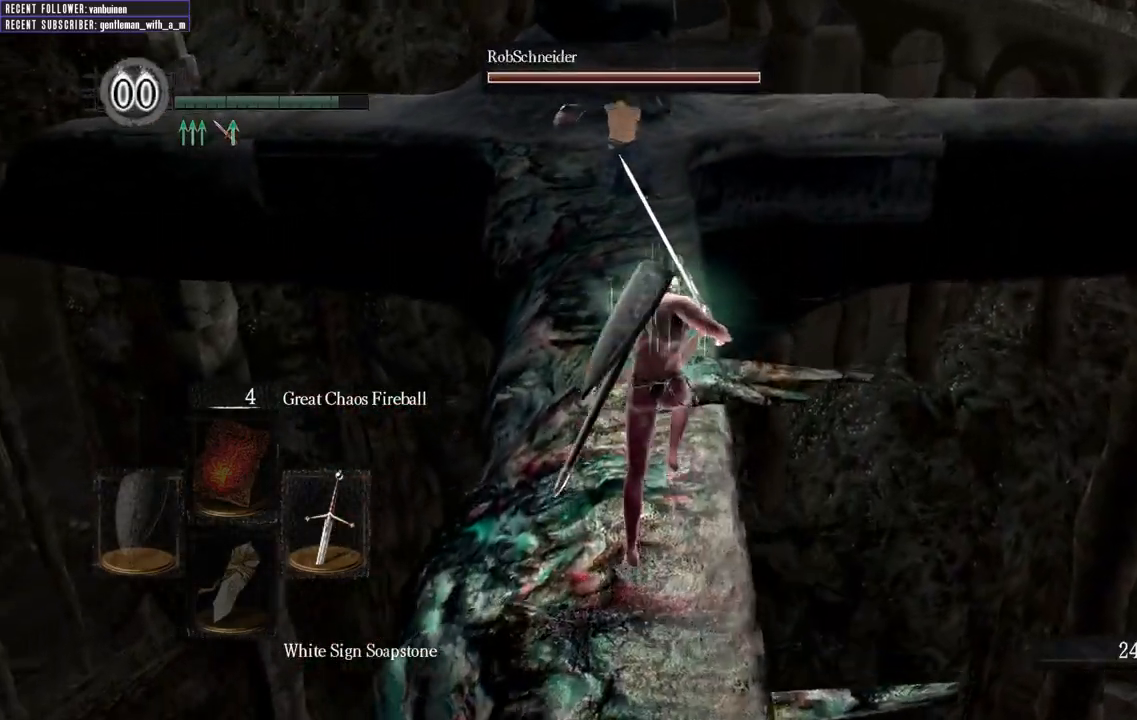
{"dt_ms": 1000, "buttons": ["B", "L1"], "left_stick": "up", "right_stick": "center"}
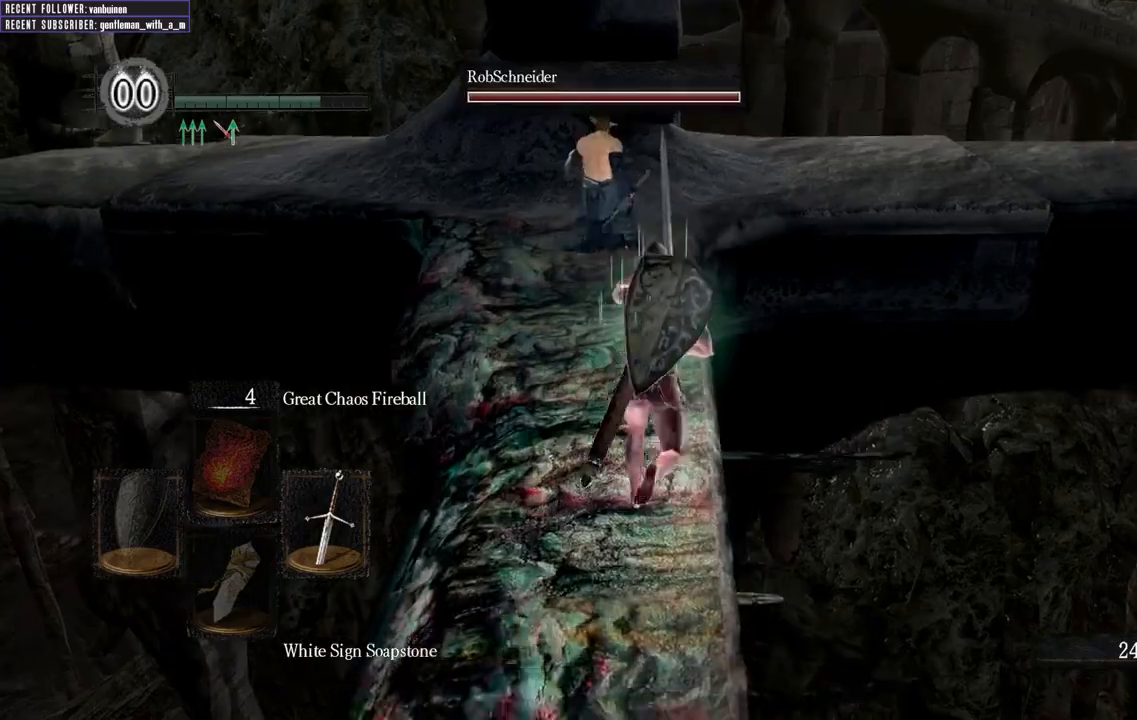
{"dt_ms": 500, "buttons": ["B", "L1"], "left_stick": "up", "right_stick": "center", "events": [[50, "right_stick", "up-left"], [250, "right_stick", "center"]]}
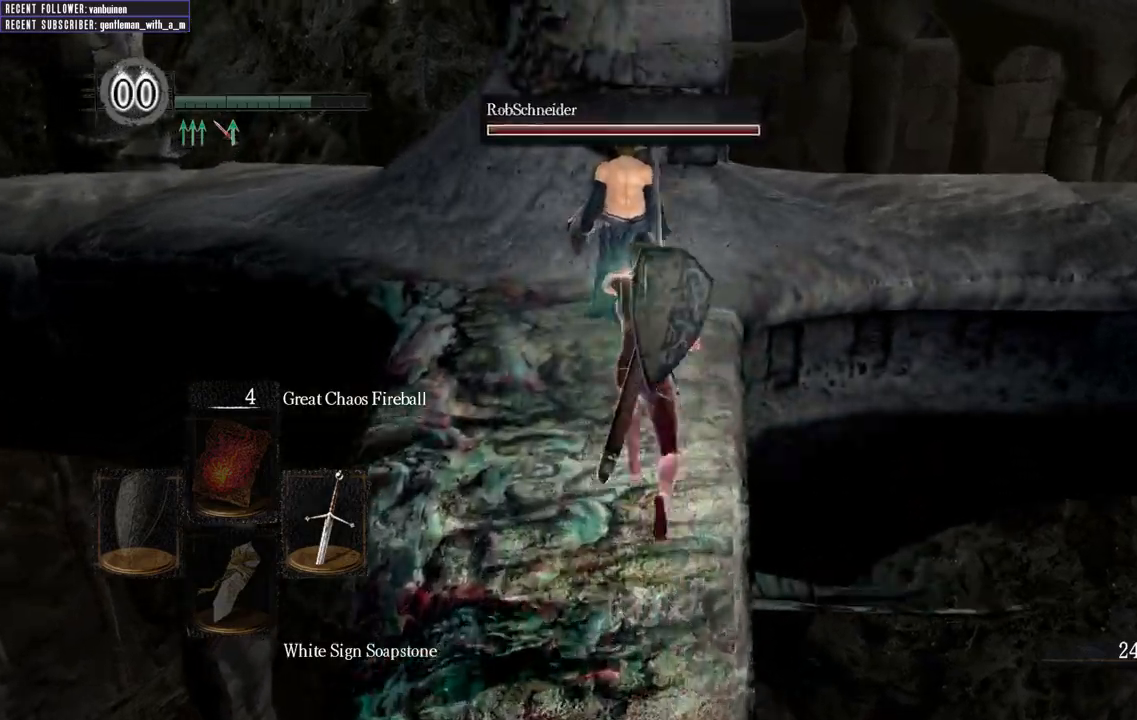
{"dt_ms": 500, "buttons": ["B", "L1"], "left_stick": "up", "right_stick": "center", "events": []}
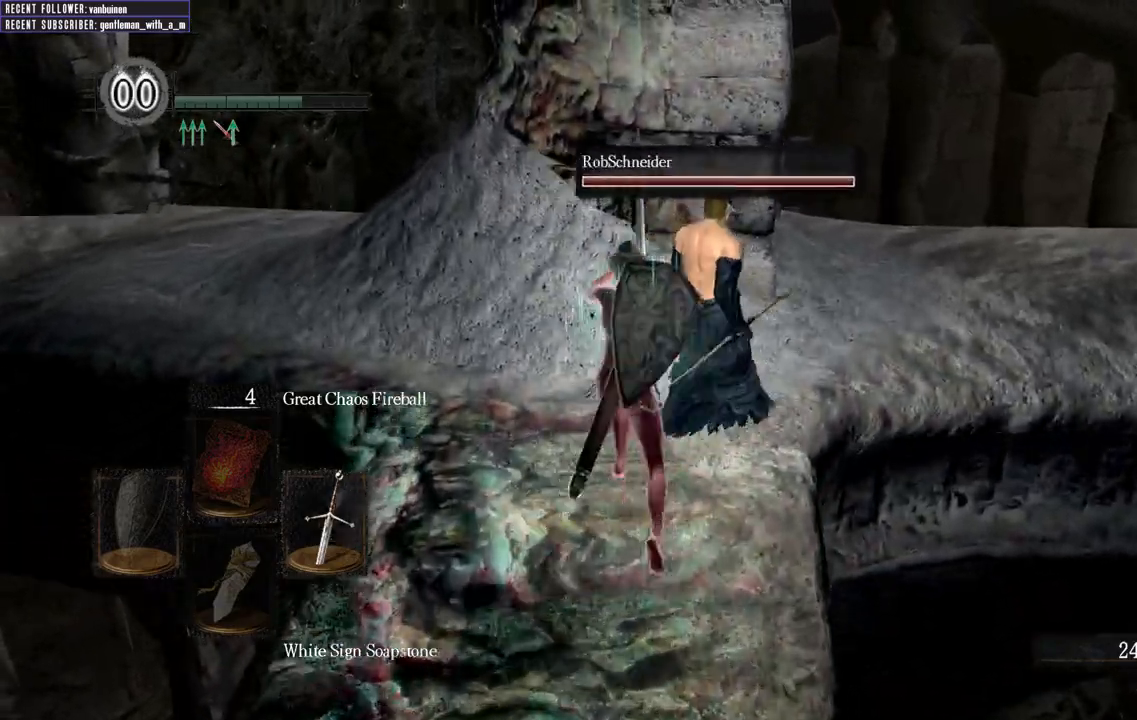
{"dt_ms": 500, "buttons": ["B", "L1"], "left_stick": "up-right", "right_stick": "center"}
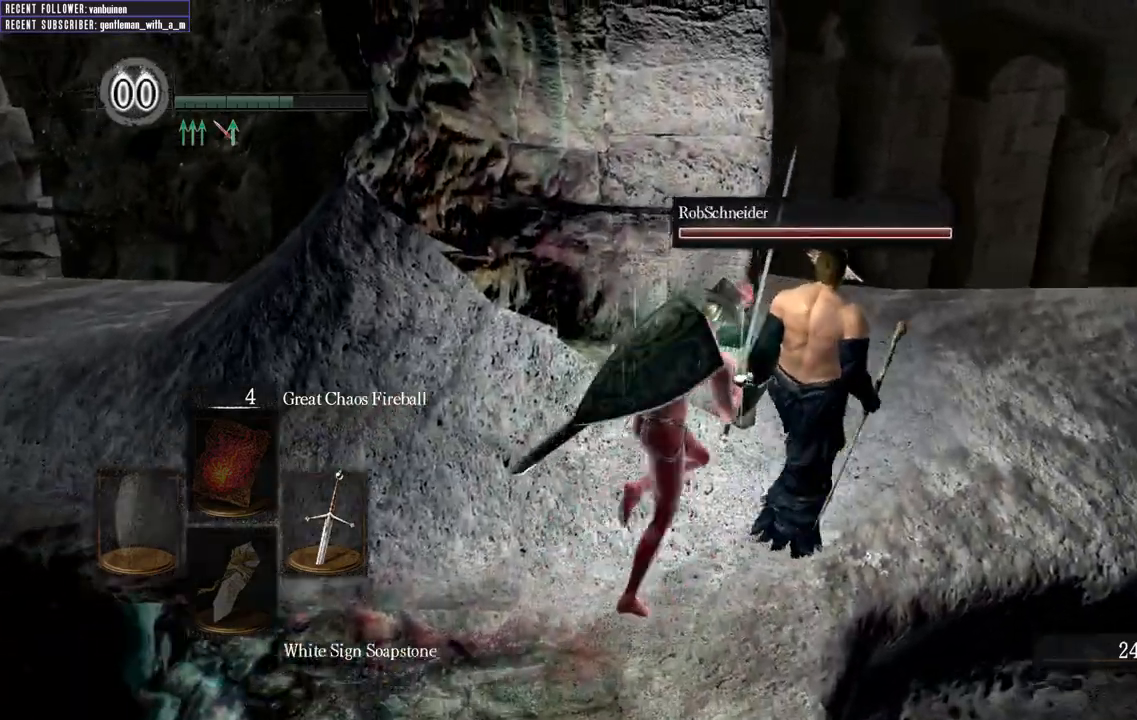
{"dt_ms": 500, "buttons": ["B", "L1"], "left_stick": "up-right", "right_stick": "center", "events": []}
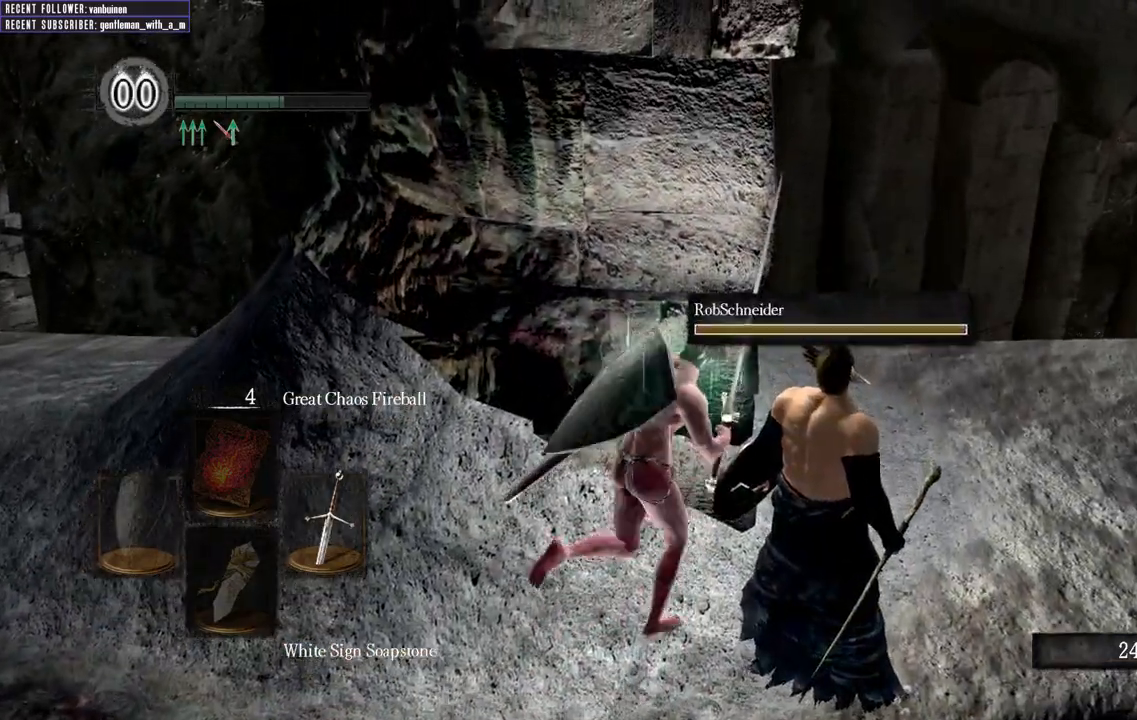
{"dt_ms": 500, "buttons": [], "left_stick": "up-left", "right_stick": "center", "events": [[217, "B", "up"], [217, "L1", "up"], [217, "left_stick", "up"], [233, "right_stick", "up-left"], [350, "left_stick", "up-left"], [450, "right_stick", "center"]]}
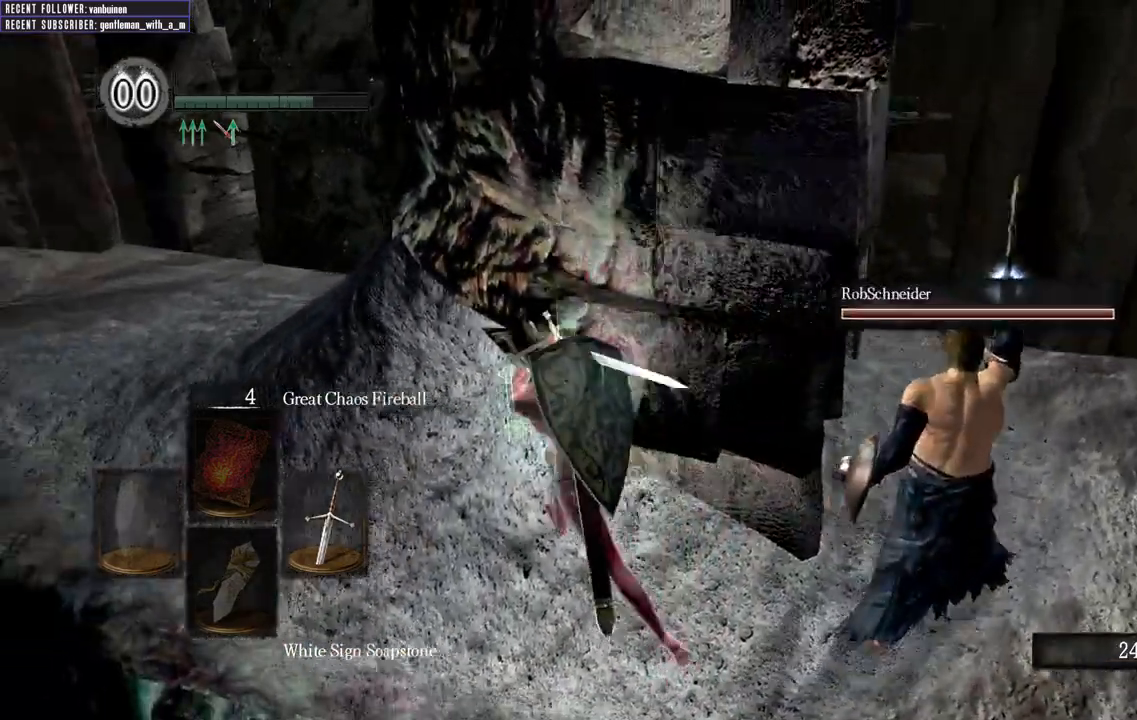
{"dt_ms": 500, "buttons": [], "left_stick": "up-left", "right_stick": "center", "events": []}
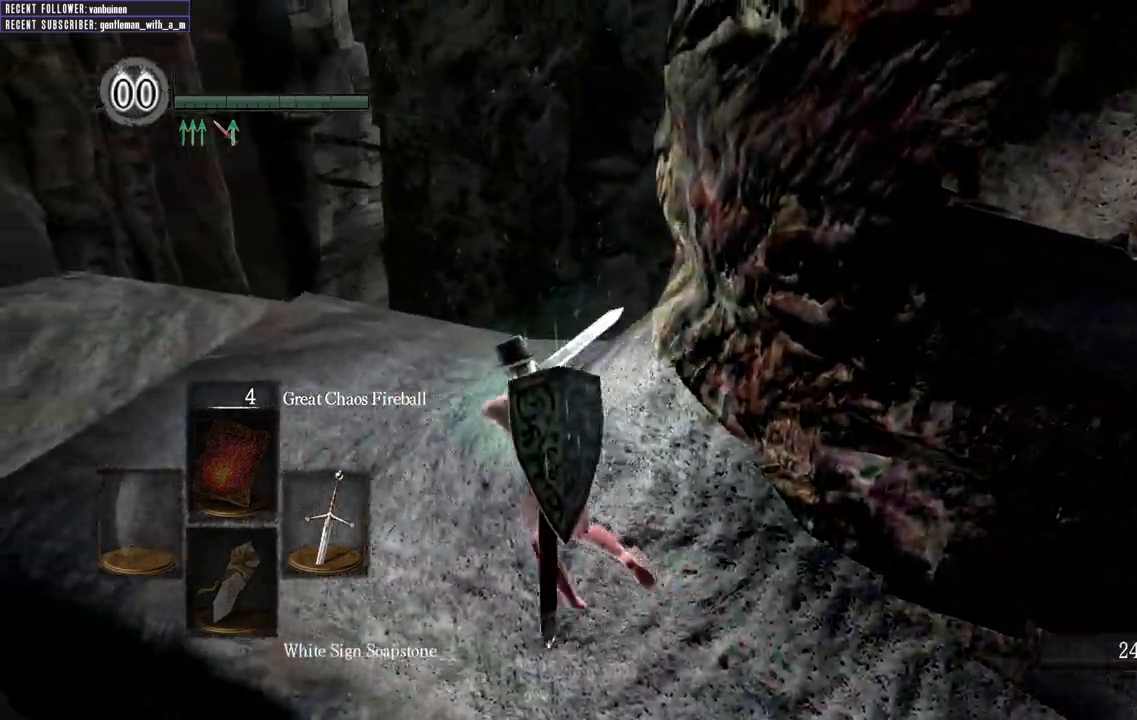
{"dt_ms": 500, "buttons": [], "left_stick": "up", "right_stick": "right", "events": [[100, "right_stick", "right"], [500, "left_stick", "up"]]}